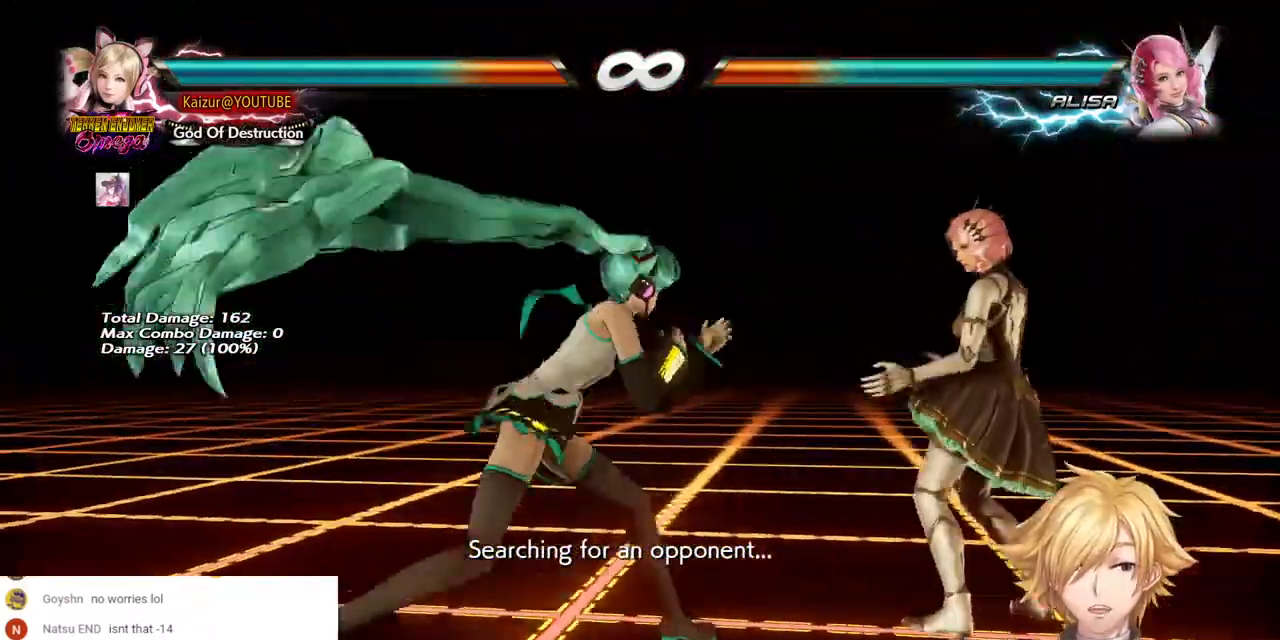
Gameplay with a controller (PlayStation layout); each line is a JSON object with the inputs held at the frame after it (dt_ms = milliseconds from this image to that frame). "events" lists button and stick changes between this image and that frame as [ms after this image, input, new state], when the widget could be followed in between.
{"dt_ms": 1000, "buttons": [], "left_stick": "center", "right_stick": "center", "events": [[183, "CROSS", "up"], [200, "DPAD_RIGHT", "up"]]}
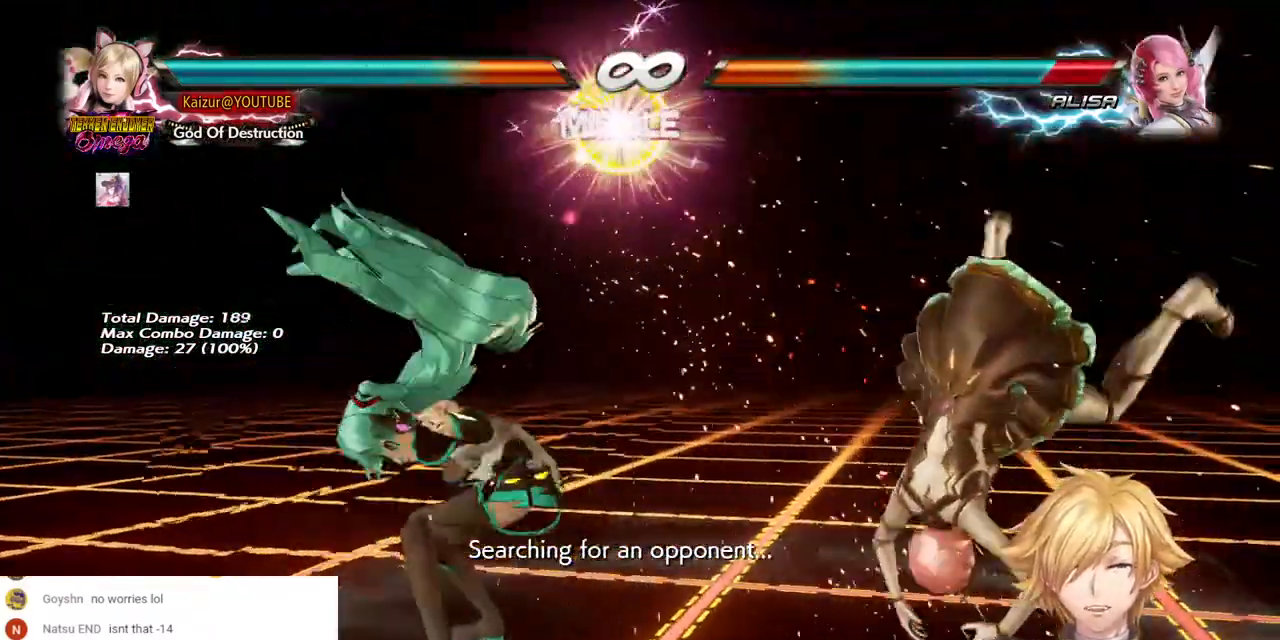
{"dt_ms": 1000, "buttons": ["CROSS", "DPAD_RIGHT"], "left_stick": "center", "right_stick": "center", "events": [[217, "DPAD_RIGHT", "down"], [300, "DPAD_RIGHT", "up"], [350, "DPAD_RIGHT", "down"], [450, "DPAD_RIGHT", "up"], [517, "DPAD_DOWN", "down"], [583, "DPAD_DOWN", "up"], [683, "DPAD_RIGHT", "down"], [750, "DPAD_RIGHT", "up"], [800, "DPAD_RIGHT", "down"], [1000, "CROSS", "down"]]}
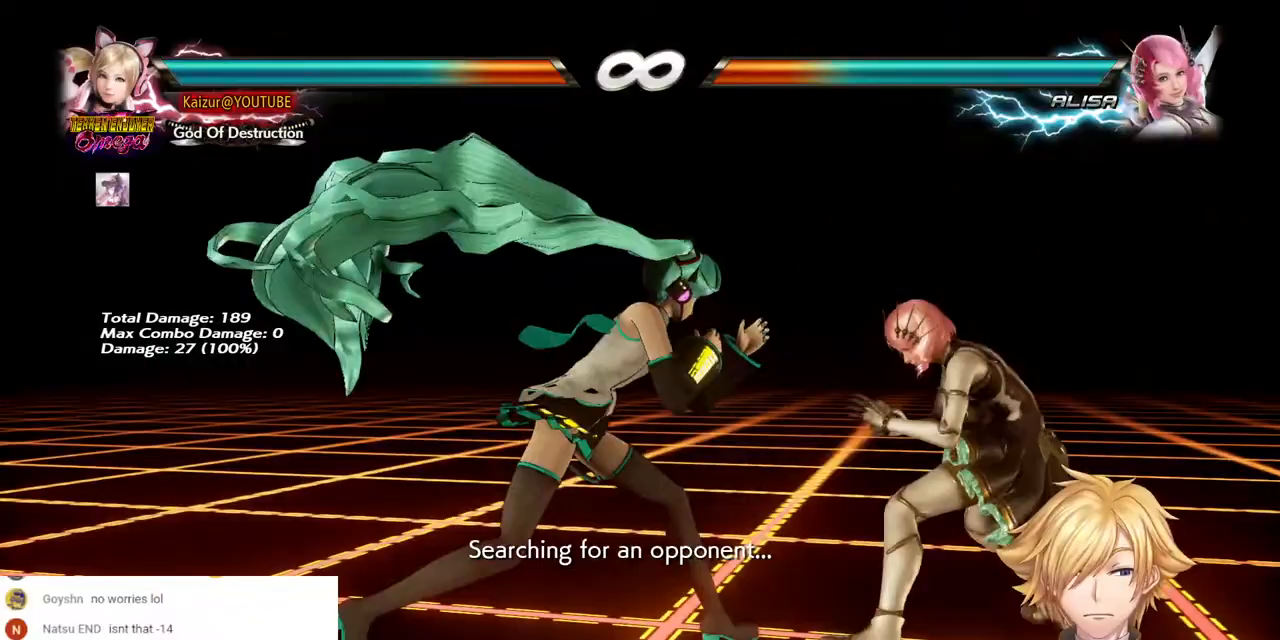
{"dt_ms": 500, "buttons": [], "left_stick": "center", "right_stick": "center", "events": [[267, "CROSS", "up"], [267, "DPAD_RIGHT", "up"]]}
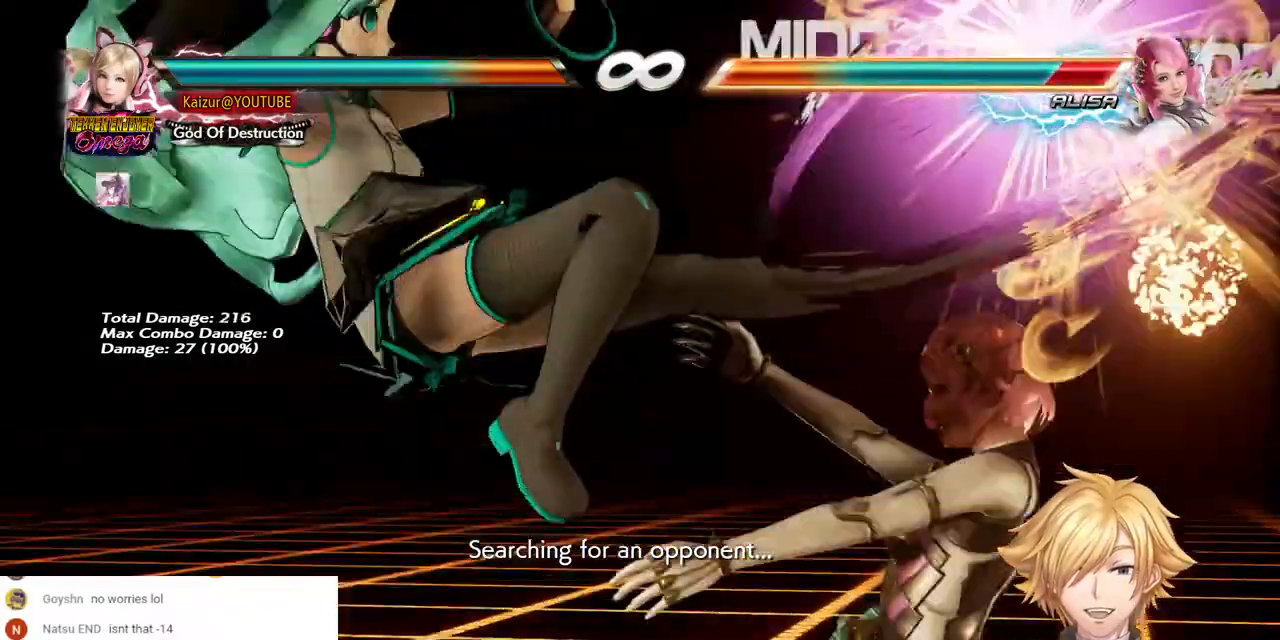
{"dt_ms": 500, "buttons": [], "left_stick": "center", "right_stick": "center", "events": []}
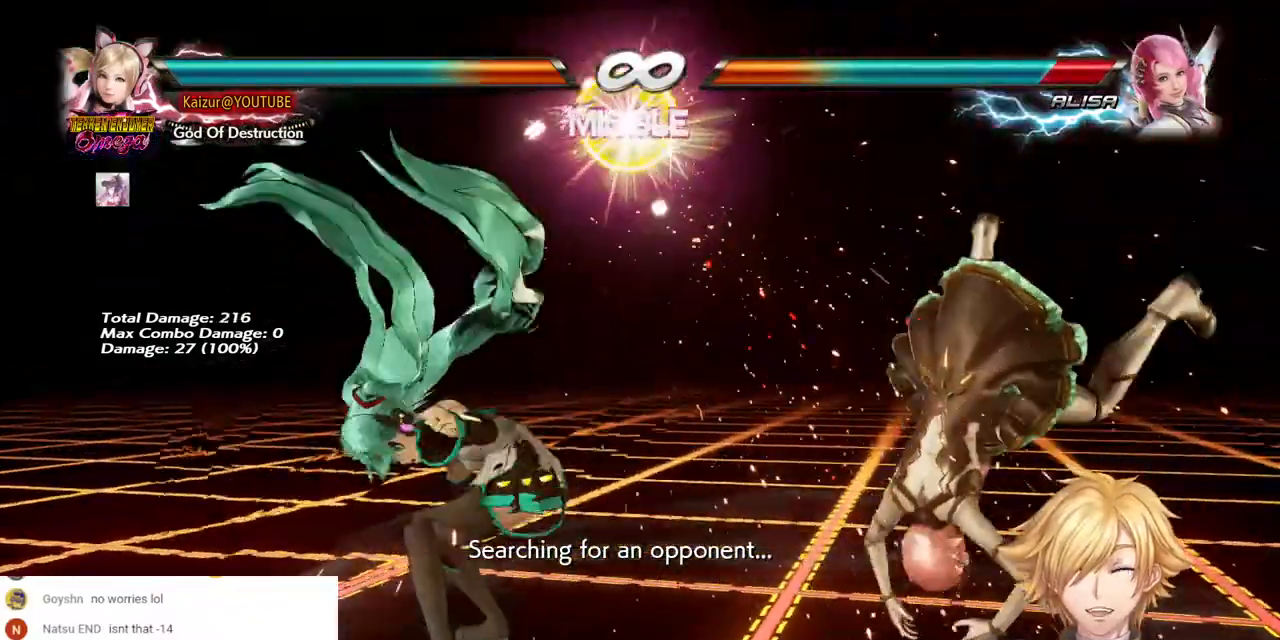
{"dt_ms": 500, "buttons": [], "left_stick": "center", "right_stick": "center", "events": [[133, "DPAD_RIGHT", "down"], [217, "DPAD_RIGHT", "up"], [267, "DPAD_RIGHT", "down"], [350, "DPAD_RIGHT", "up"], [417, "DPAD_DOWN", "down"], [500, "DPAD_DOWN", "up"]]}
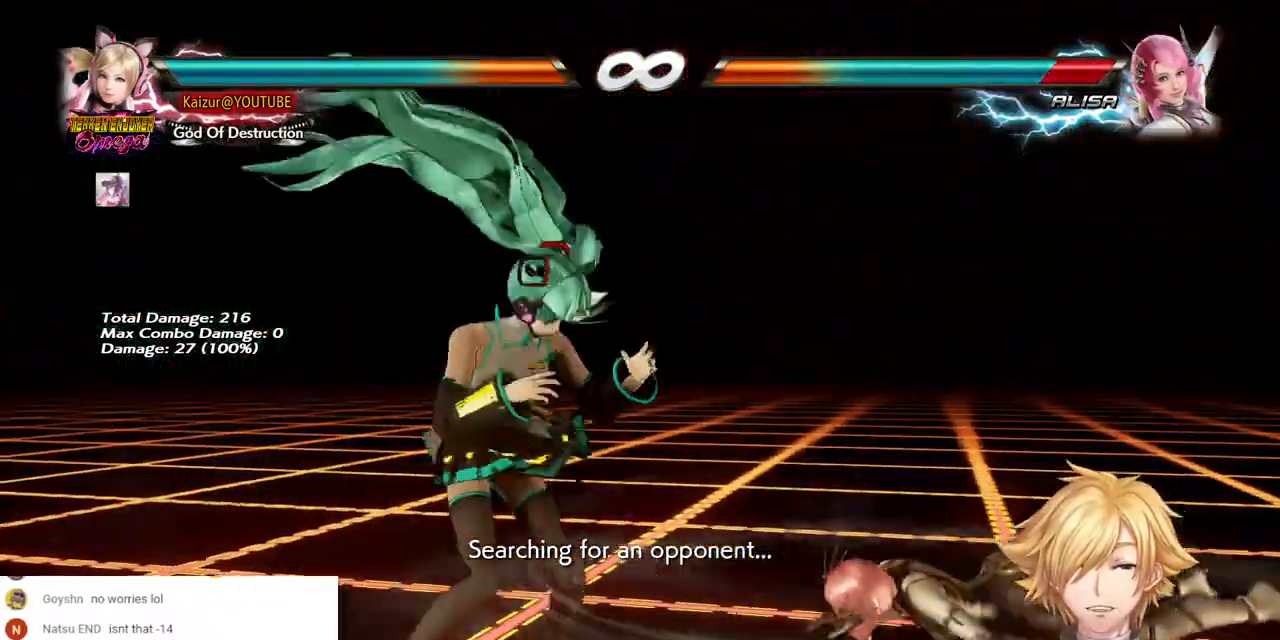
{"dt_ms": 500, "buttons": ["CROSS", "DPAD_RIGHT"], "left_stick": "center", "right_stick": "center", "events": [[100, "DPAD_RIGHT", "down"], [167, "DPAD_RIGHT", "up"], [233, "DPAD_RIGHT", "down"], [283, "DPAD_RIGHT", "up"], [333, "DPAD_RIGHT", "down"], [467, "CROSS", "down"]]}
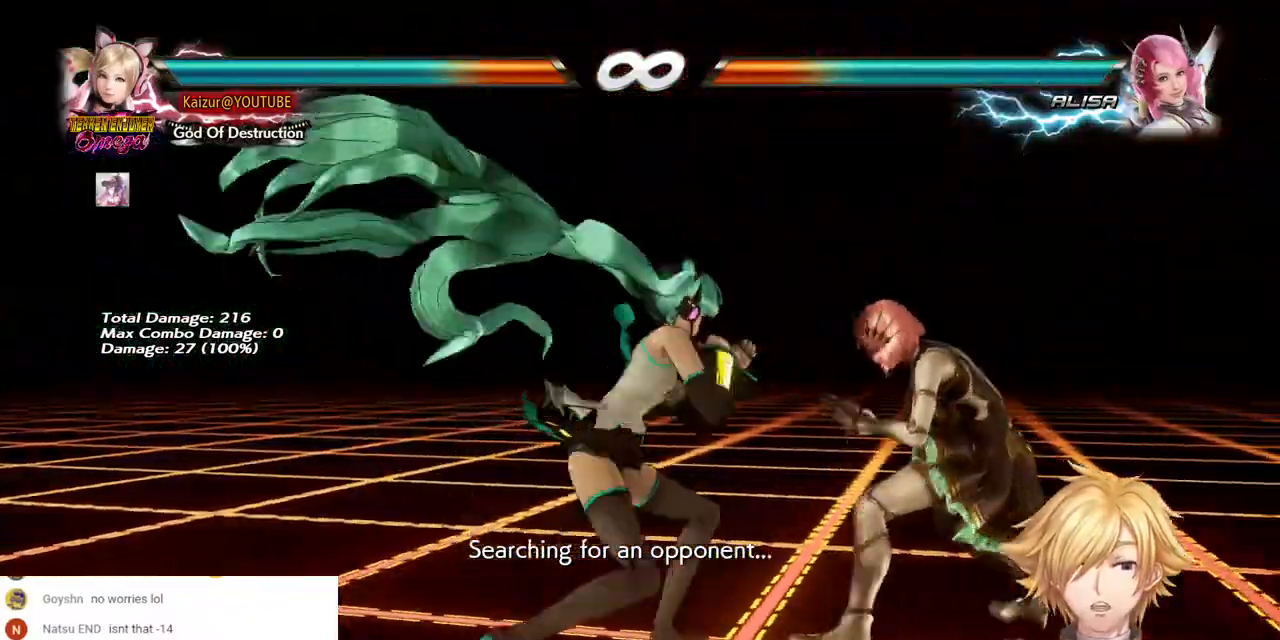
{"dt_ms": 1000, "buttons": [], "left_stick": "center", "right_stick": "center", "events": [[133, "DPAD_RIGHT", "up"], [167, "CROSS", "up"]]}
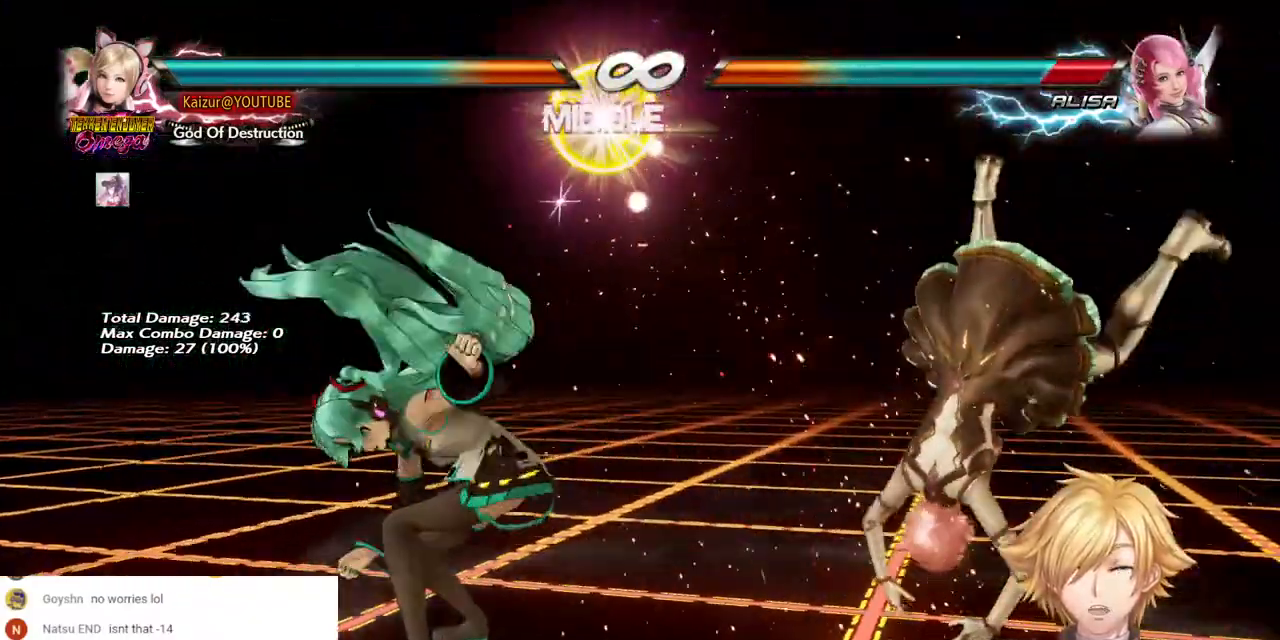
{"dt_ms": 500, "buttons": ["DPAD_DOWN"], "left_stick": "center", "right_stick": "center", "events": [[133, "DPAD_RIGHT", "down"], [217, "DPAD_RIGHT", "up"], [267, "DPAD_RIGHT", "down"], [367, "DPAD_RIGHT", "up"], [450, "DPAD_DOWN", "down"]]}
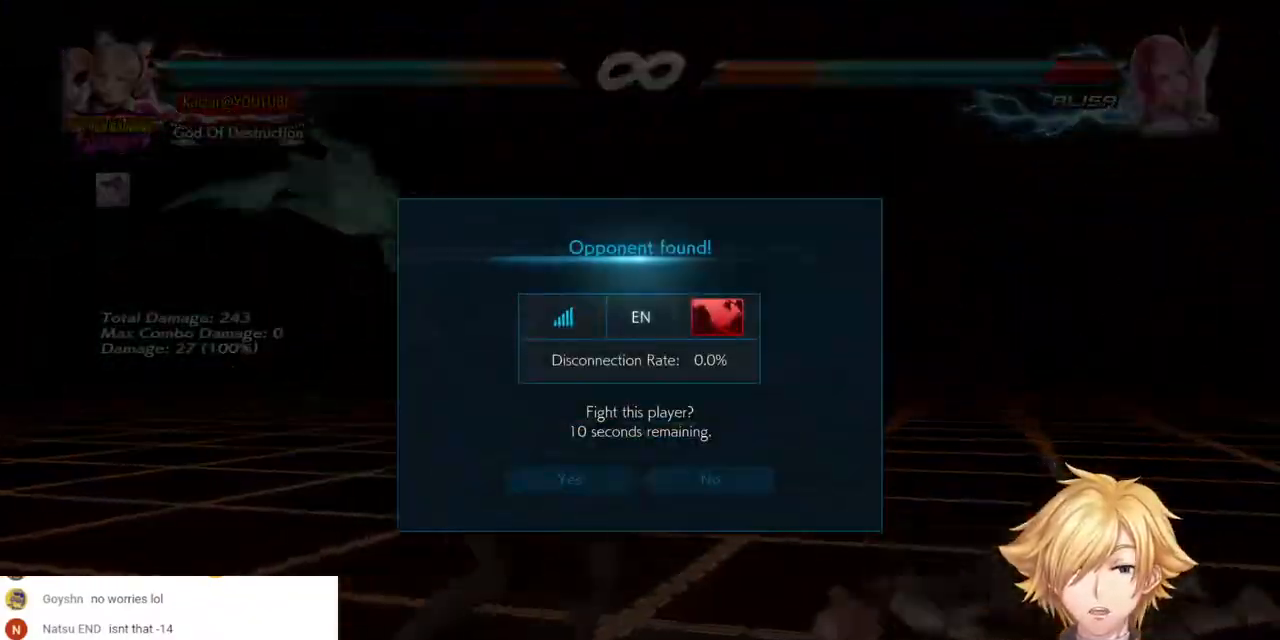
{"dt_ms": 500, "buttons": [], "left_stick": "center", "right_stick": "center", "events": [[17, "DPAD_DOWN", "up"]]}
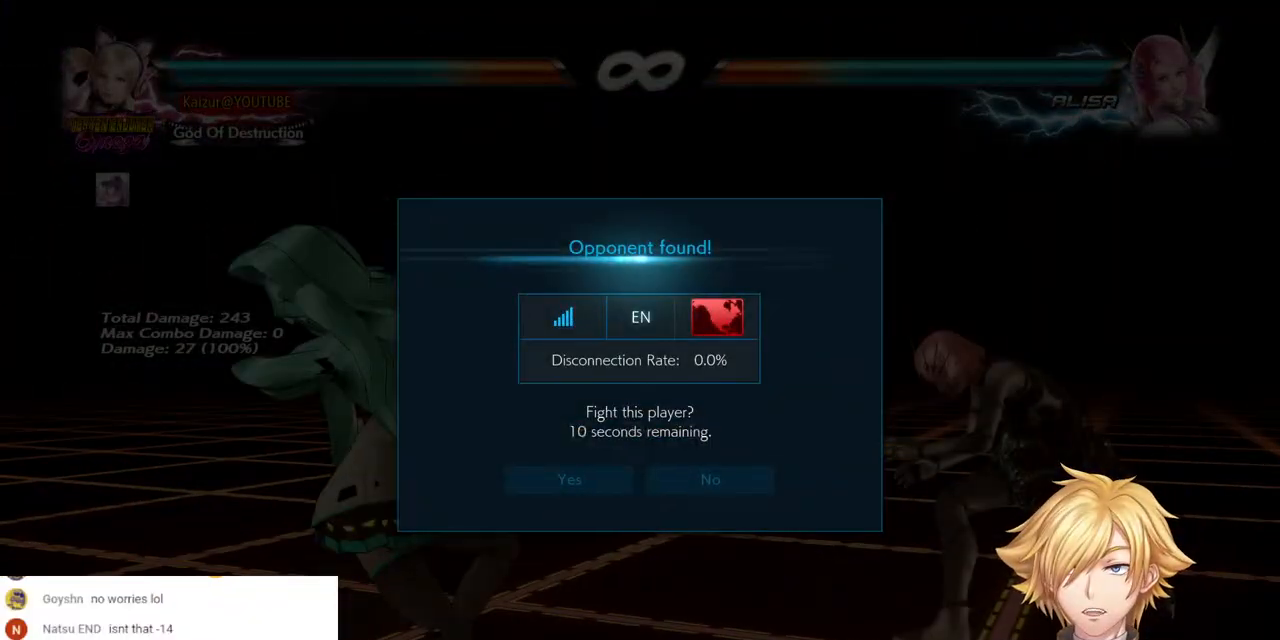
{"dt_ms": 500, "buttons": [], "left_stick": "center", "right_stick": "center", "events": []}
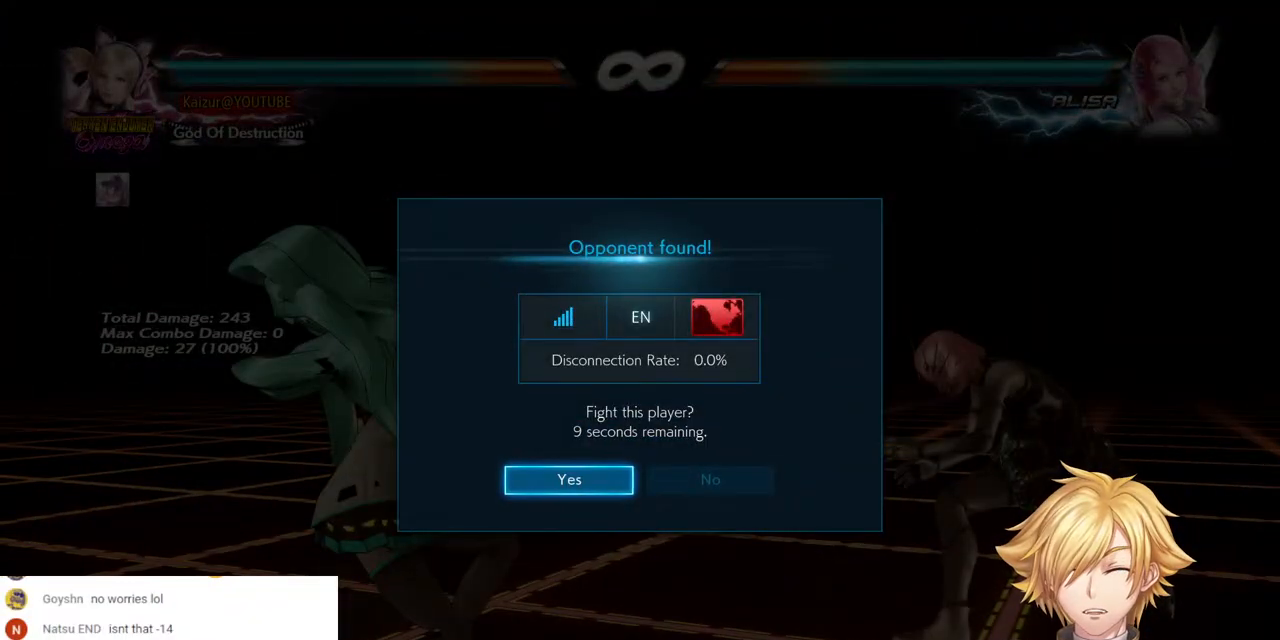
{"dt_ms": 500, "buttons": ["CROSS"], "left_stick": "center", "right_stick": "center", "events": [[383, "CROSS", "down"]]}
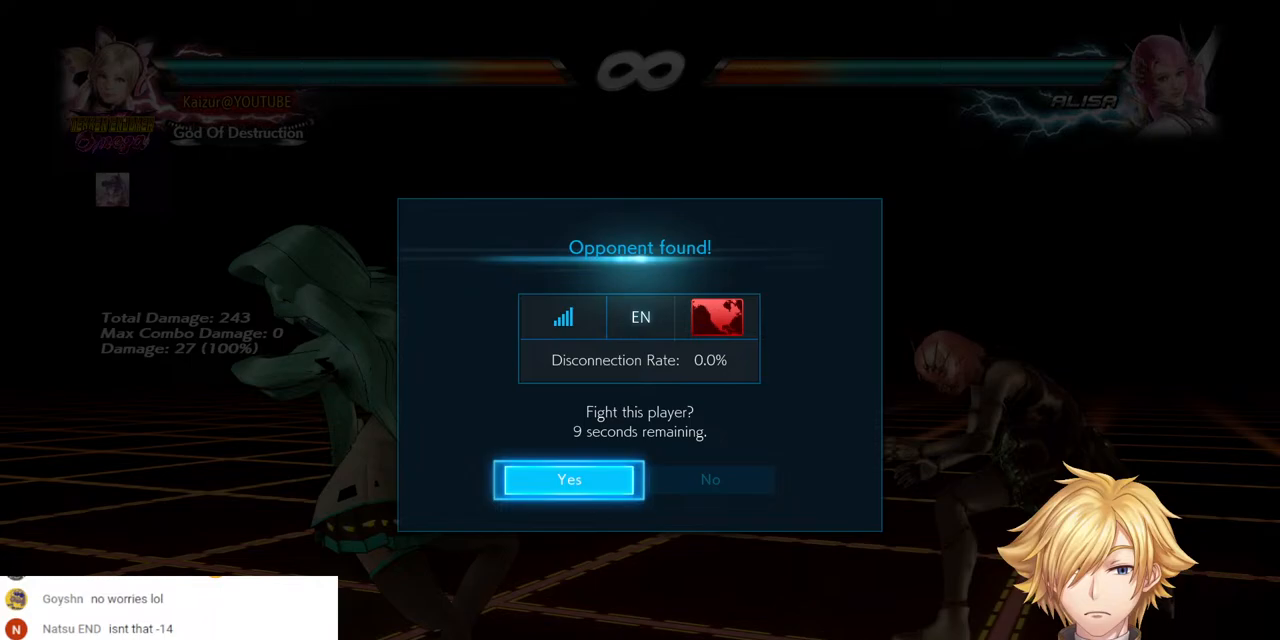
{"dt_ms": 500, "buttons": [], "left_stick": "center", "right_stick": "center", "events": [[50, "CROSS", "up"]]}